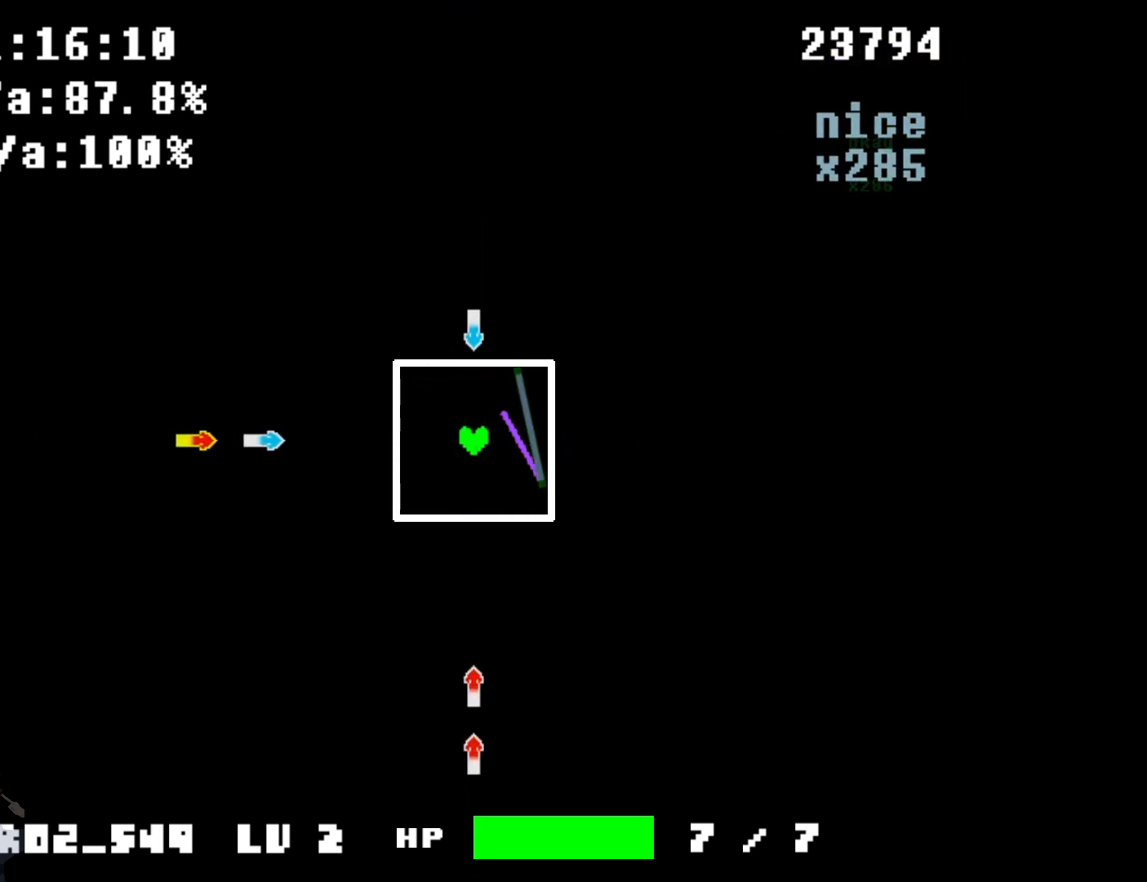
Gameplay with keyboard; each line is a JSON object with the keys held at the frame after it. "events" lists presses ("down") and releases ("up") of "a", "c", "d", "down", "left", "right", "s", "up", "w", "x" and "z" between this image and that frame as [ms after this image, input, new state], when the widget could be followed in between. No other keys are recorded. Mouse input is not recorded.
{"keys": ["down", "s"], "events": [[67, "d", "up"], [67, "s", "down"], [100, "up", "down"], [167, "right", "up"], [167, "s", "up"], [200, "w", "down"], [267, "left", "down"], [267, "up", "up"], [267, "w", "up"], [300, "a", "down"], [500, "a", "up"], [500, "down", "down"], [500, "left", "up"], [500, "s", "down"]]}
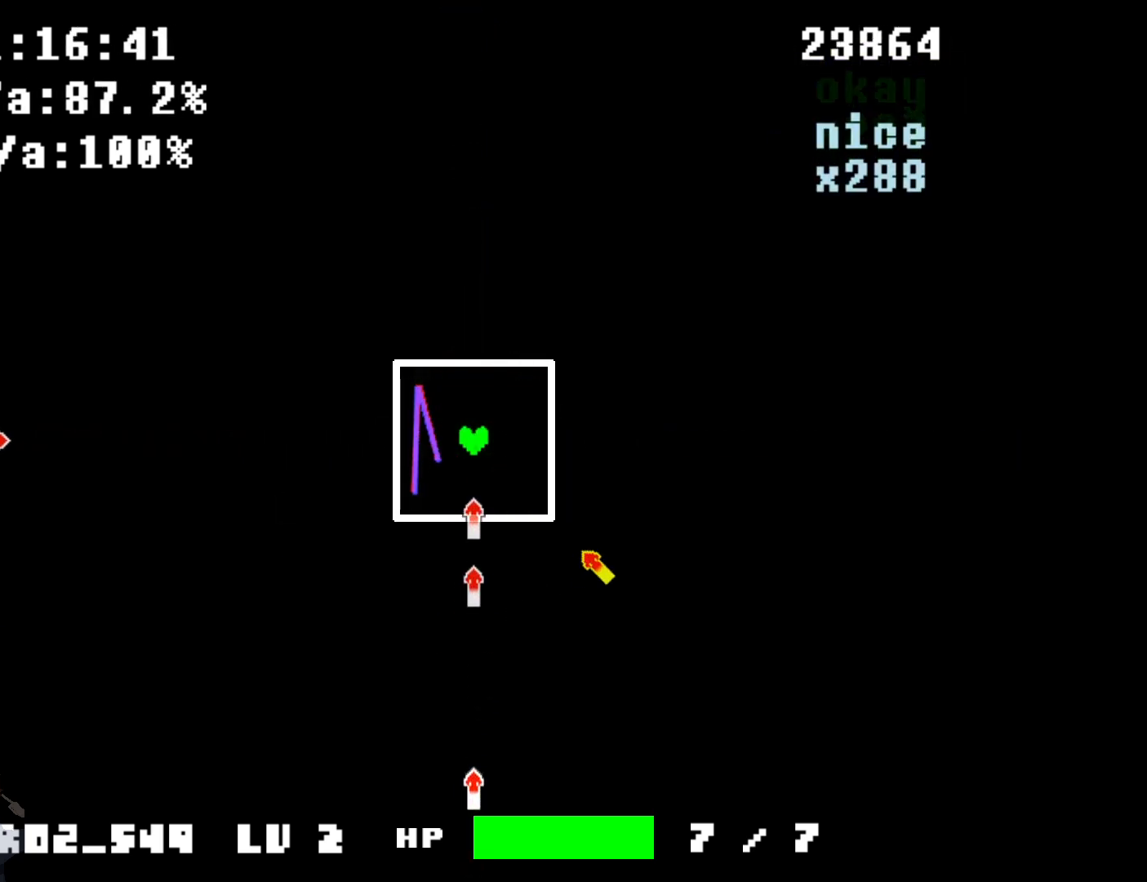
{"keys": ["d", "right"], "events": [[267, "down", "up"], [267, "s", "up"], [367, "d", "down"], [367, "right", "down"]]}
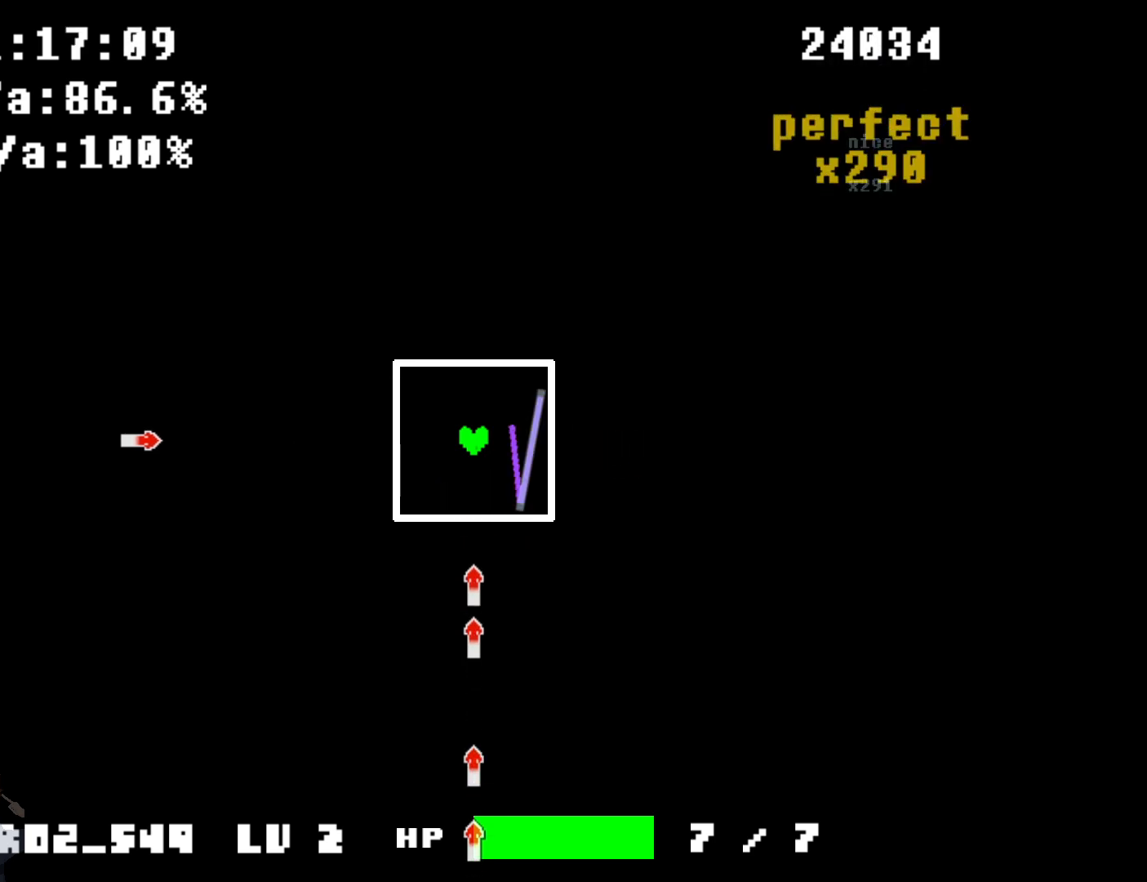
{"keys": ["down", "s"], "events": [[33, "d", "up"], [100, "s", "down"], [200, "down", "down"], [200, "right", "up"]]}
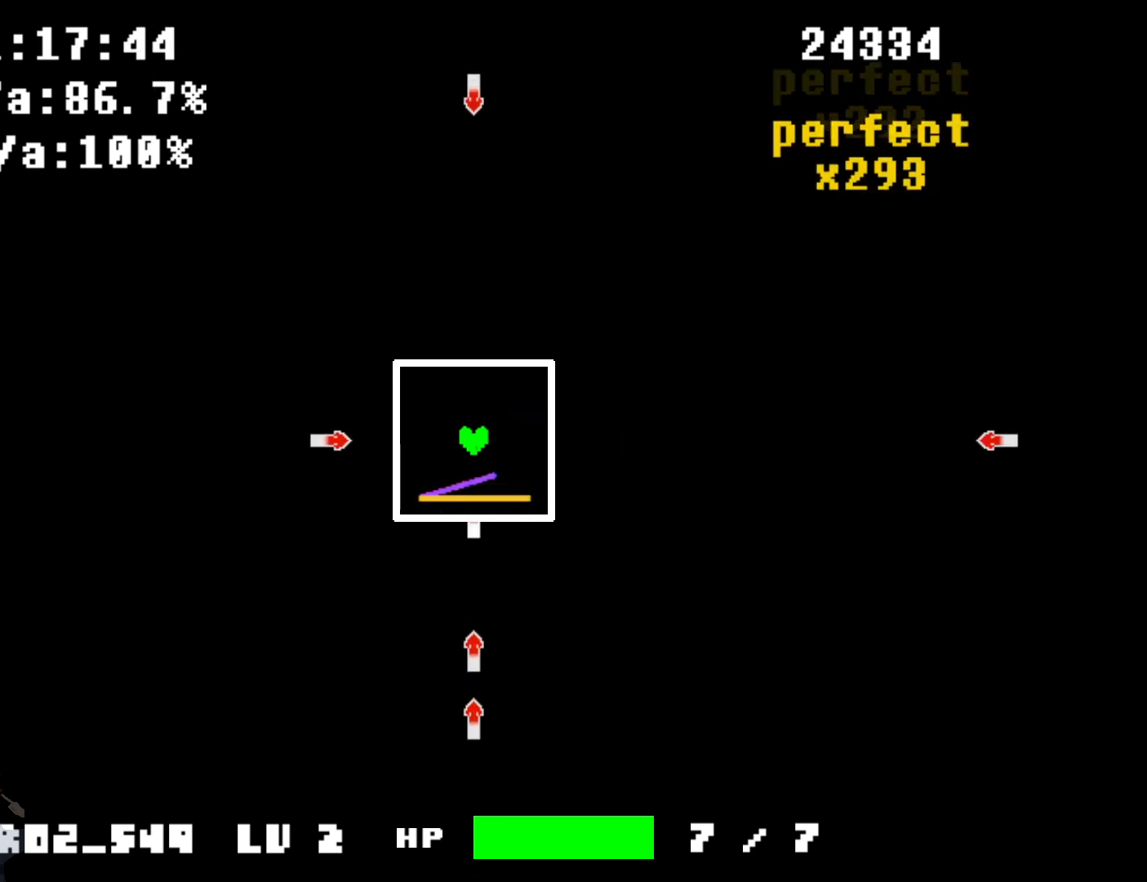
{"keys": ["down", "s"], "events": [[67, "a", "down"], [67, "down", "up"], [67, "left", "down"], [67, "s", "up"], [200, "a", "up"], [200, "down", "down"], [200, "left", "up"], [200, "s", "down"]]}
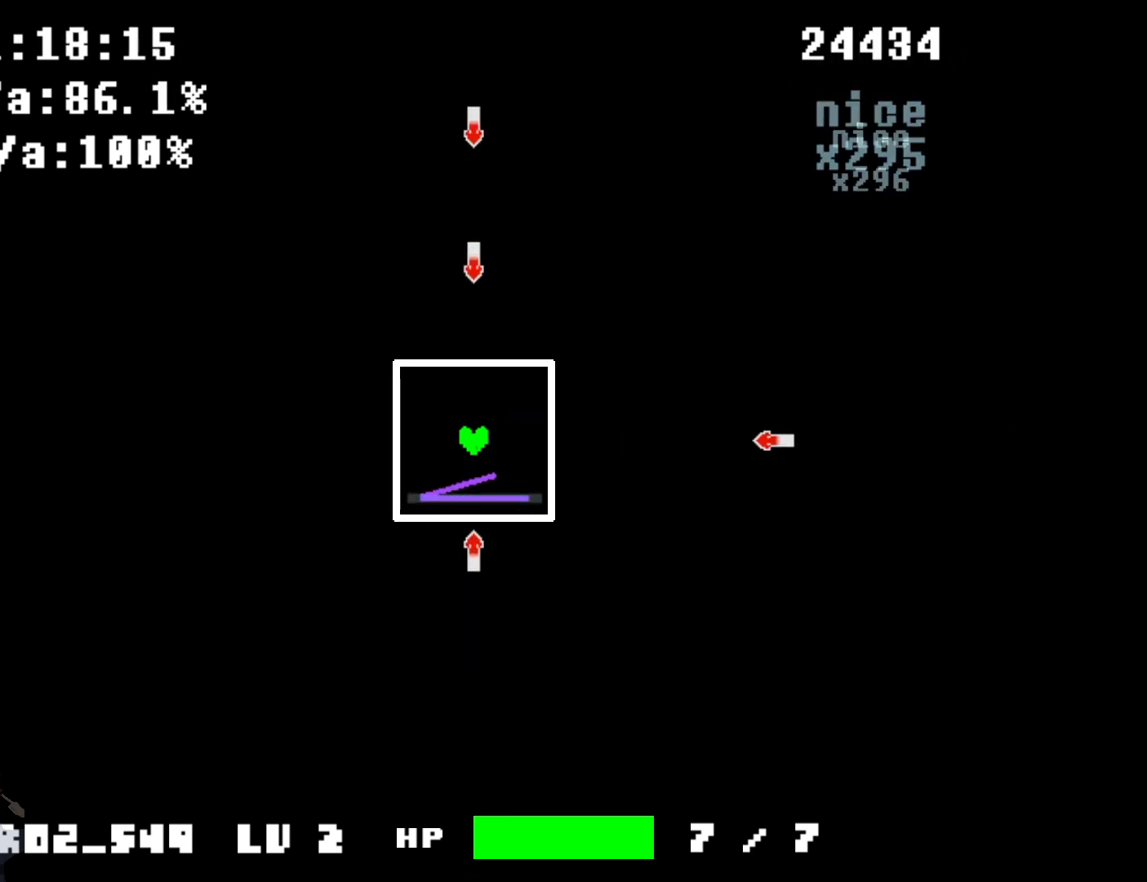
{"keys": ["d", "right"], "events": [[67, "down", "up"], [67, "s", "up"], [133, "up", "down"], [200, "w", "down"], [367, "right", "down"], [367, "up", "up"], [367, "w", "up"], [400, "d", "down"]]}
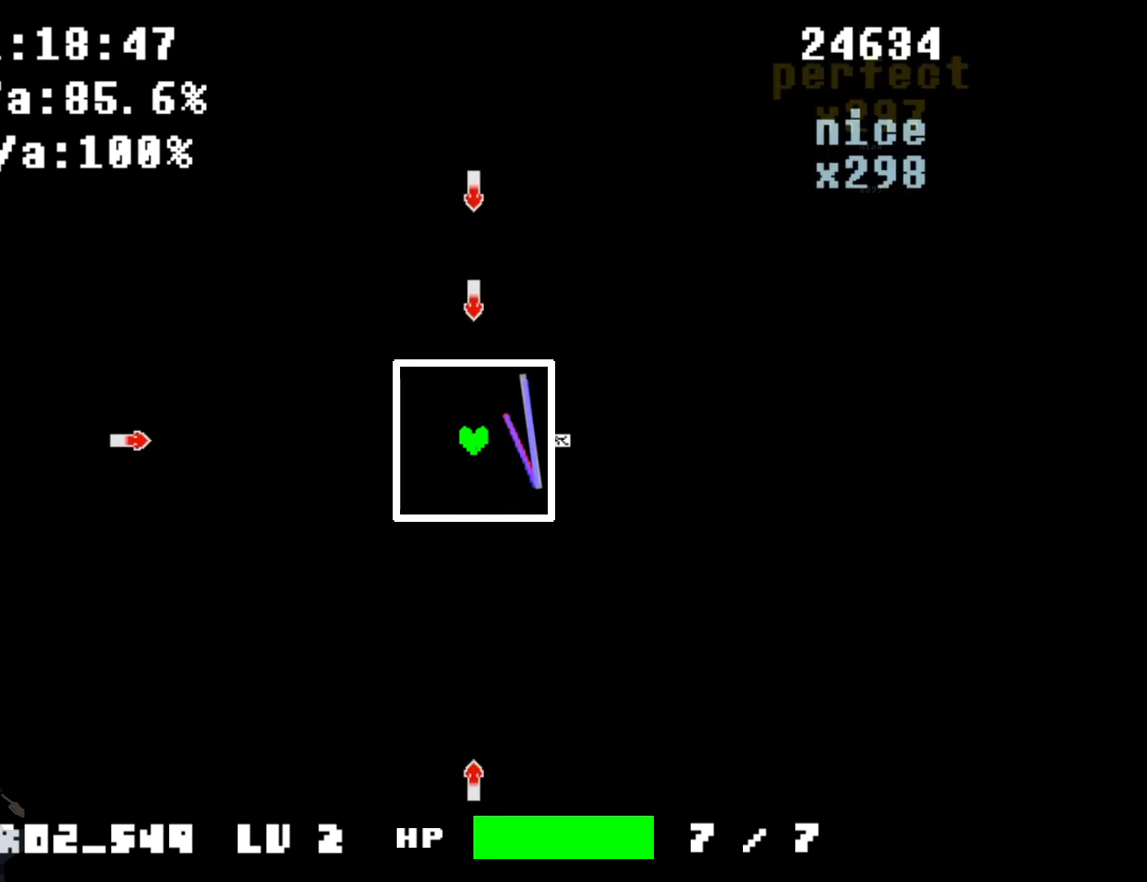
{"keys": [], "events": [[200, "right", "up"], [200, "up", "down"], [200, "w", "down"], [234, "d", "up"], [434, "up", "up"], [467, "w", "up"]]}
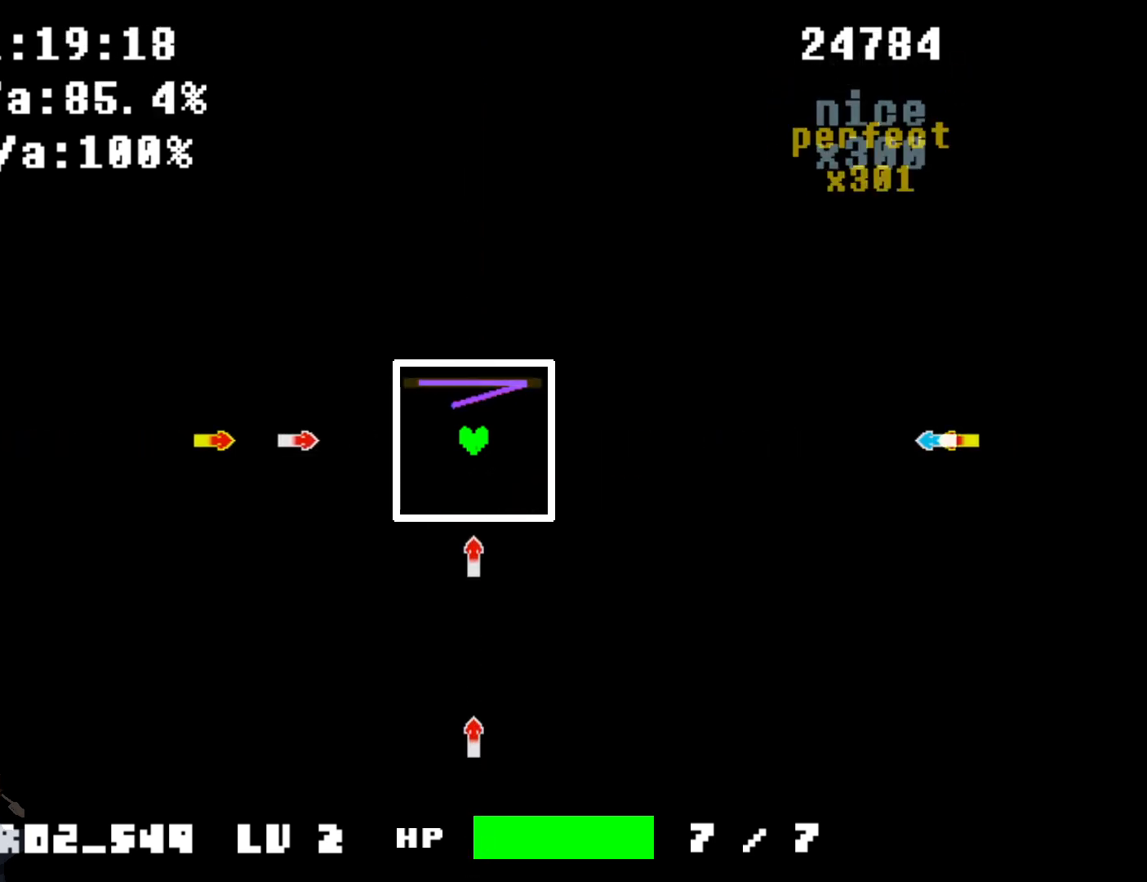
{"keys": ["a", "left", "s"], "events": [[67, "down", "down"], [67, "s", "down"], [200, "a", "down"], [200, "down", "up"], [200, "left", "down"], [200, "s", "up"], [333, "a", "up"], [333, "down", "down"], [333, "left", "up"], [333, "s", "down"], [500, "a", "down"], [500, "down", "up"], [500, "left", "down"]]}
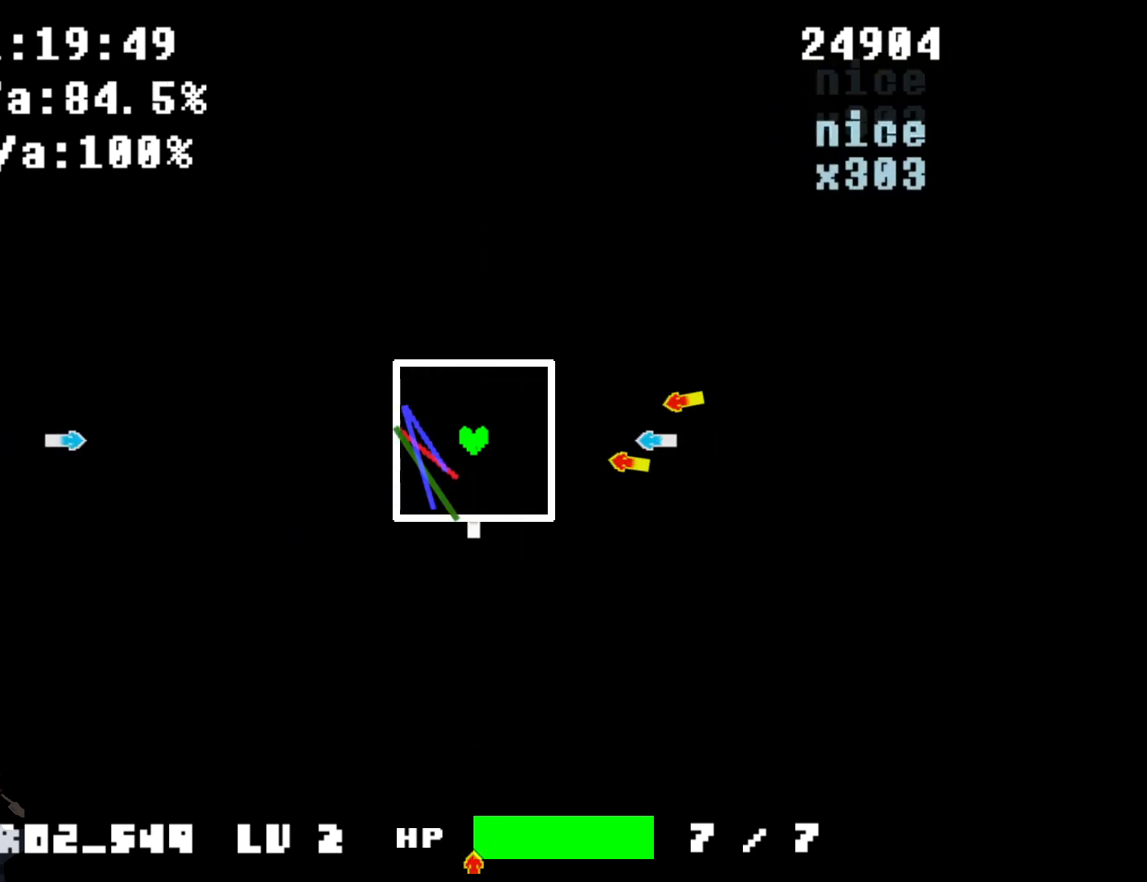
{"keys": ["a", "left"], "events": [[34, "s", "up"], [100, "a", "up"], [100, "down", "down"], [100, "left", "up"], [100, "s", "down"], [167, "d", "down"], [167, "down", "up"], [167, "right", "down"], [167, "s", "up"], [401, "right", "up"], [467, "a", "down"], [467, "d", "up"], [467, "left", "down"]]}
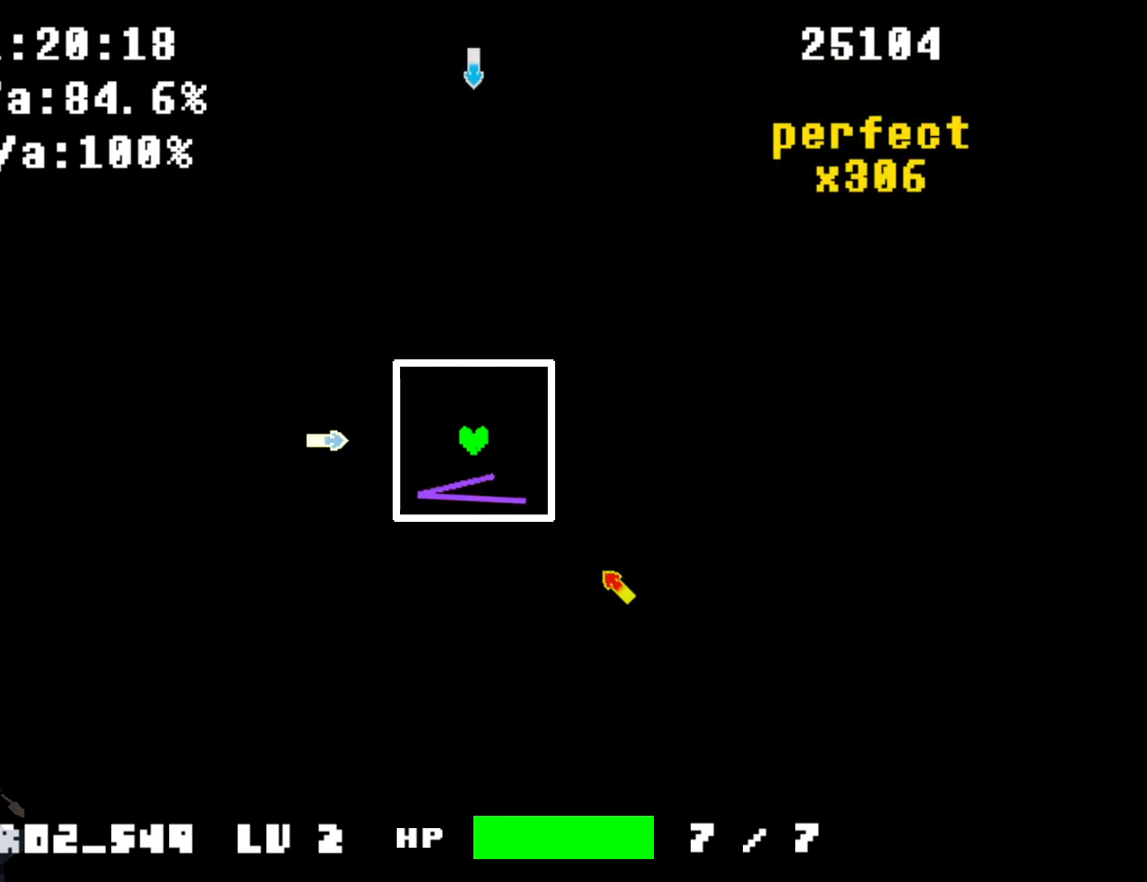
{"keys": [], "events": [[200, "a", "up"], [200, "left", "up"], [300, "up", "down"], [300, "w", "down"], [467, "w", "up"], [500, "up", "up"]]}
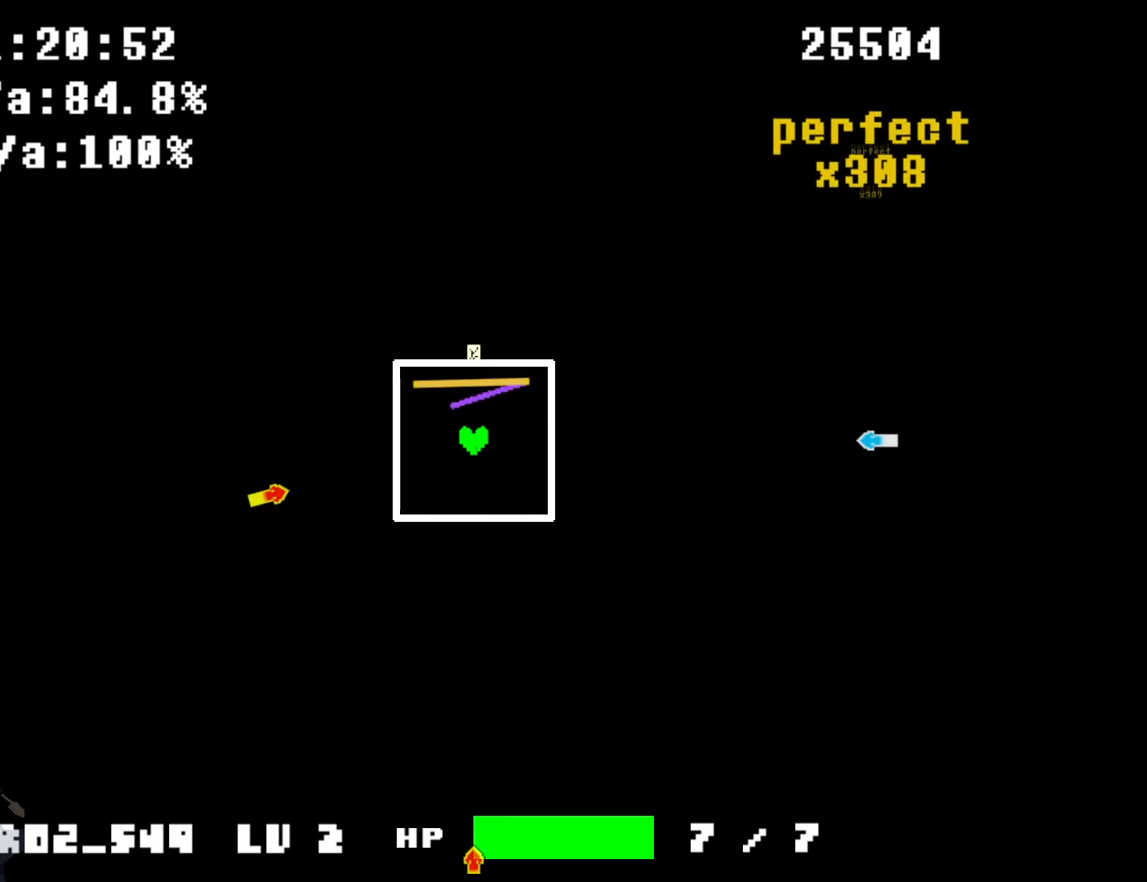
{"keys": ["d", "right"], "events": [[401, "d", "down"], [401, "right", "down"]]}
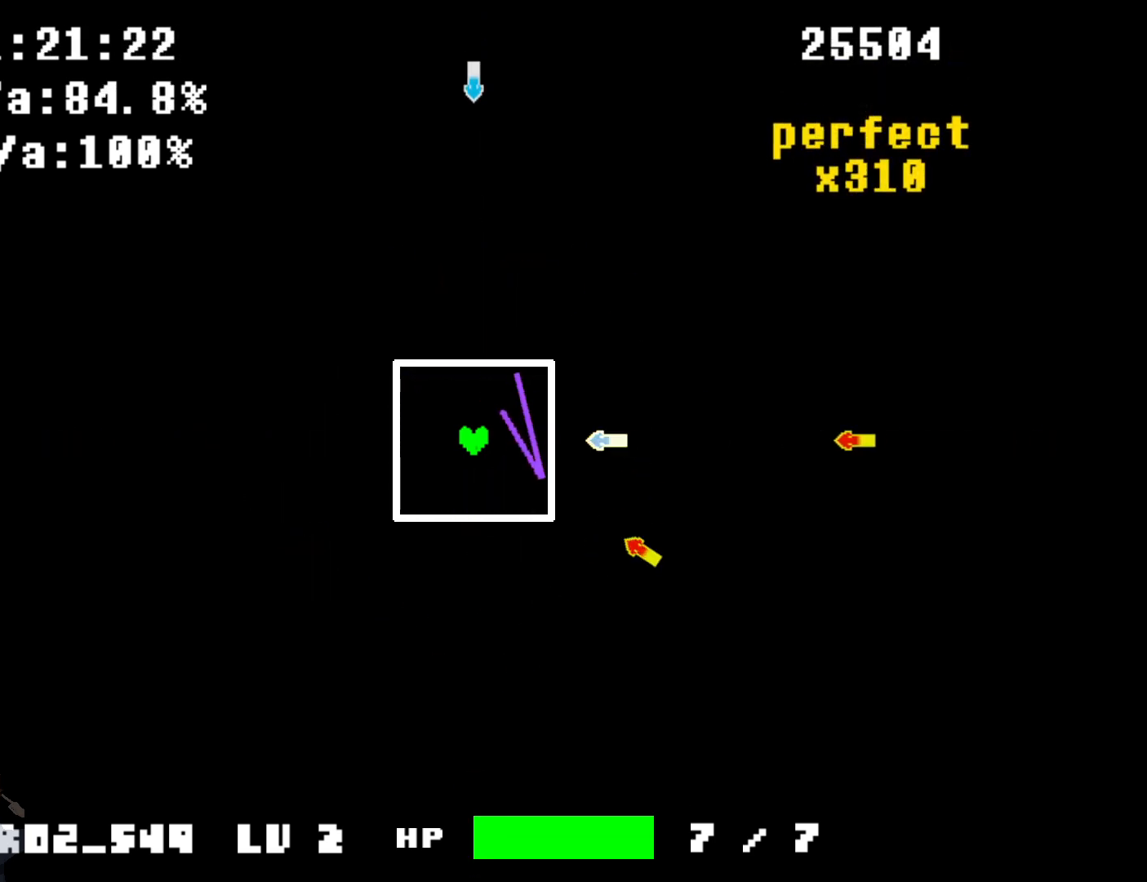
{"keys": ["up", "w"], "events": [[133, "right", "up"], [167, "d", "up"], [300, "up", "down"], [300, "w", "down"]]}
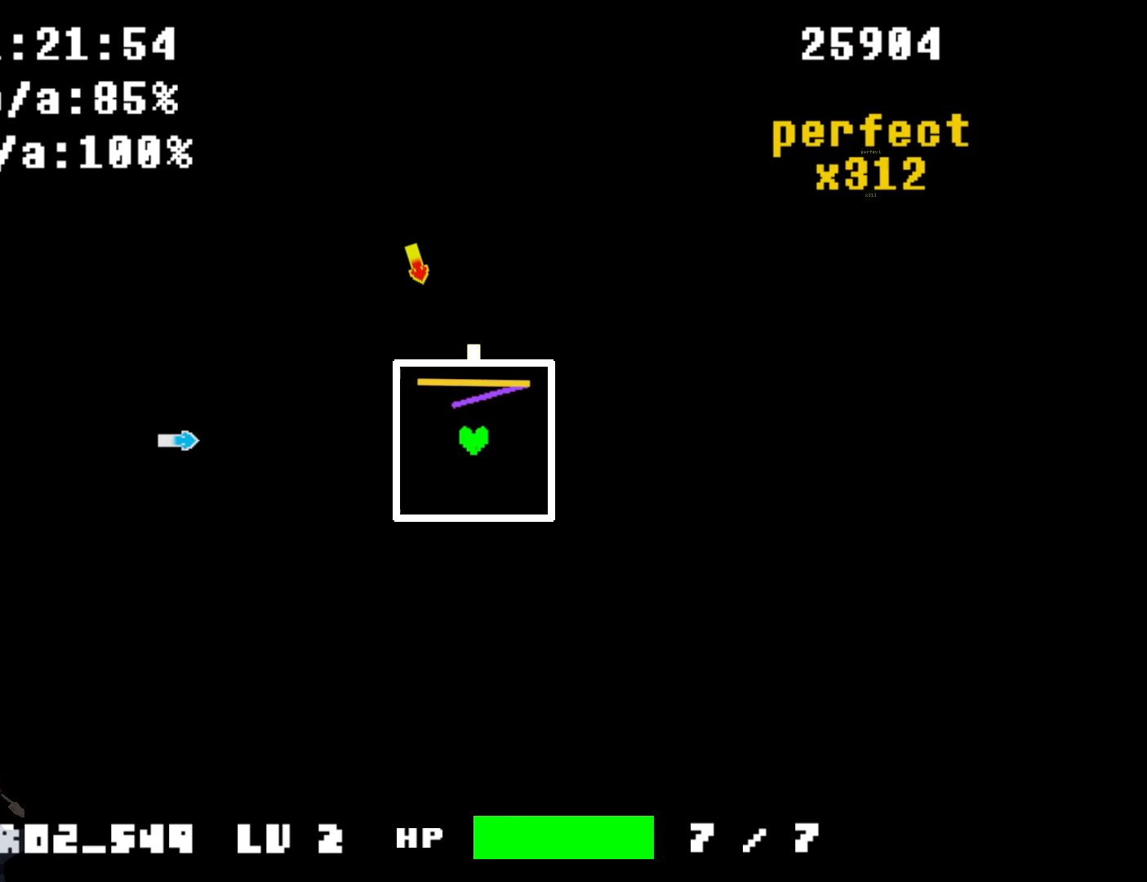
{"keys": [], "events": [[34, "up", "up"], [34, "w", "up"], [200, "a", "down"], [200, "left", "down"], [434, "left", "up"], [467, "a", "up"]]}
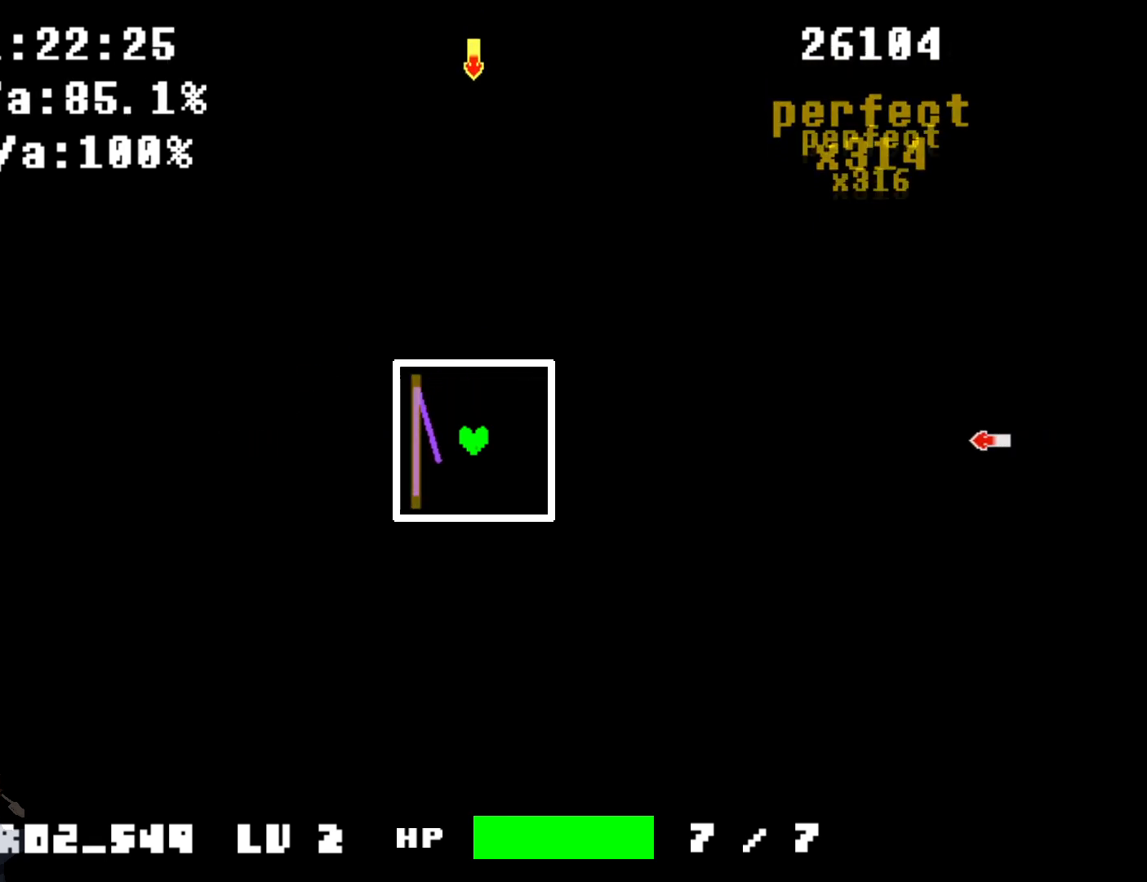
{"keys": ["up", "w"], "events": [[500, "up", "down"], [500, "w", "down"]]}
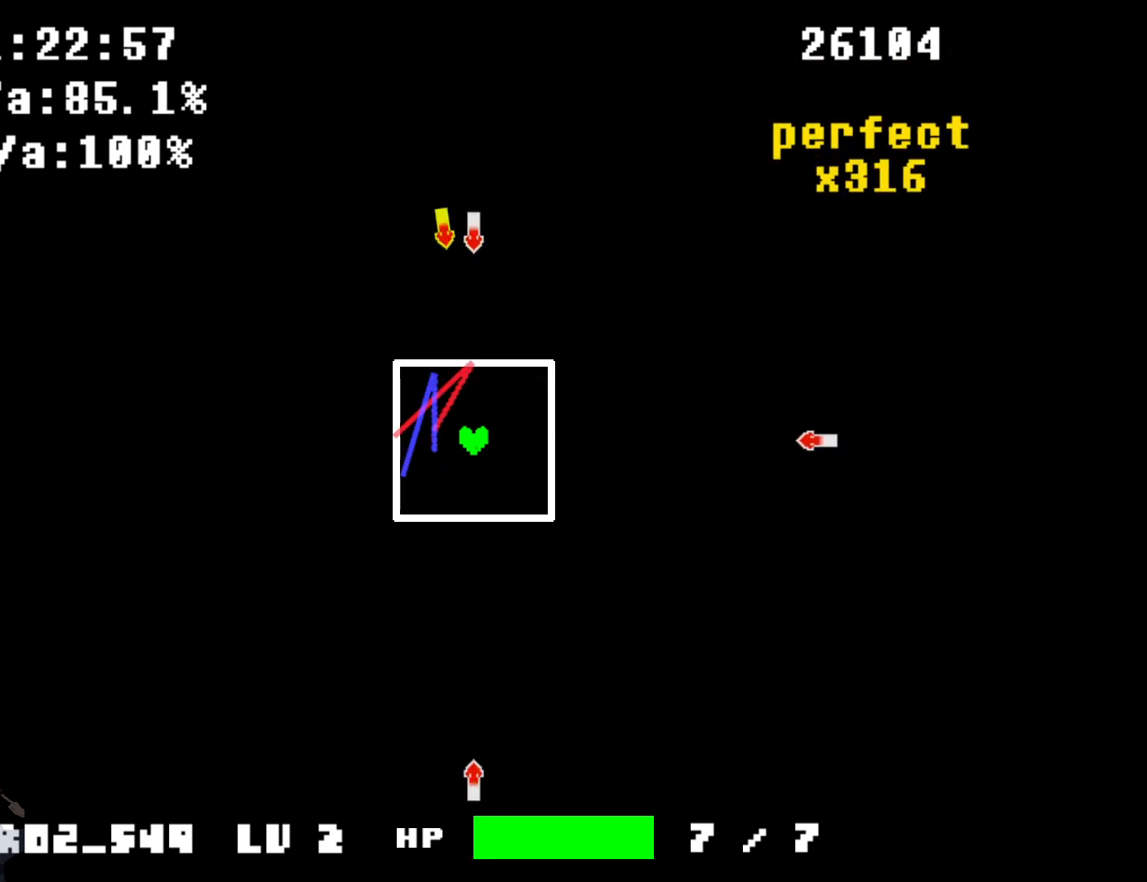
{"keys": ["up"], "events": [[234, "up", "up"], [234, "w", "up"], [367, "s", "down"], [401, "down", "down"], [501, "down", "up"], [501, "s", "up"], [501, "up", "down"]]}
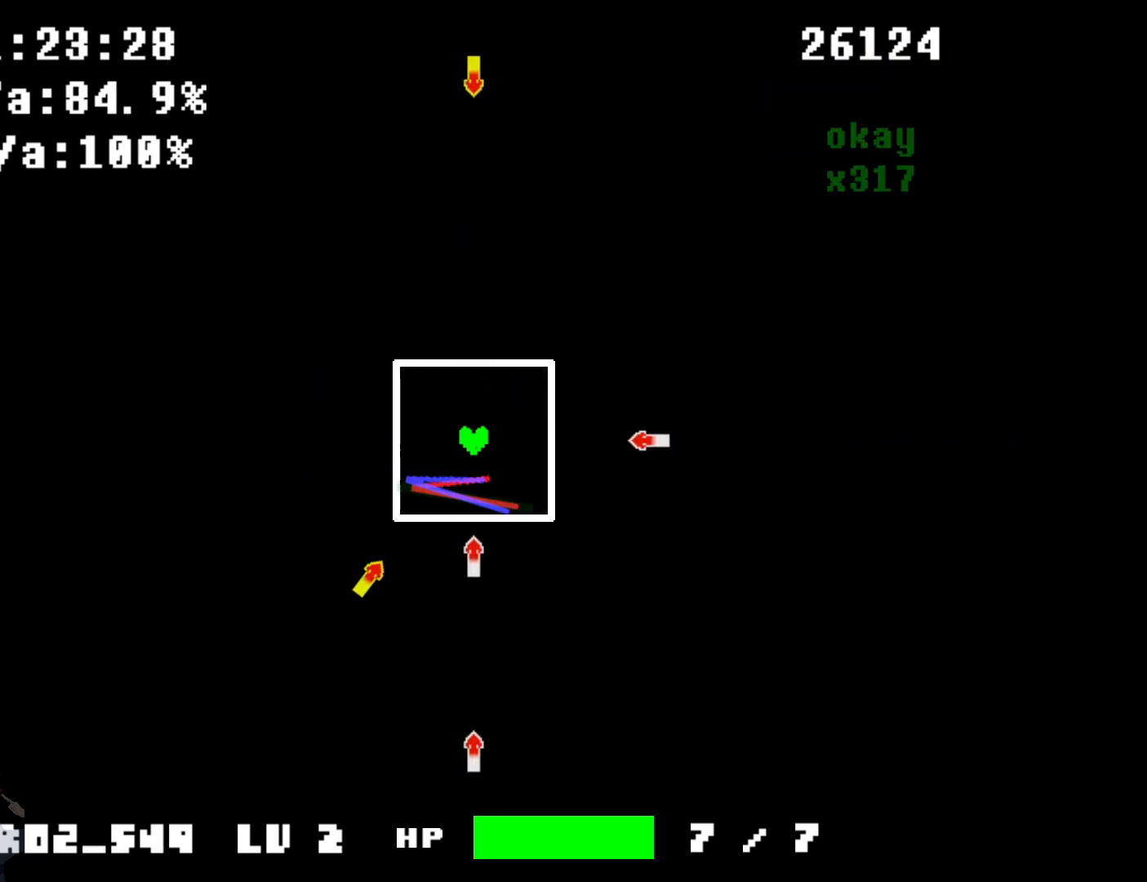
{"keys": ["d", "down", "s"], "events": [[133, "w", "down"], [167, "down", "down"], [167, "s", "down"], [167, "up", "up"], [167, "w", "up"], [267, "d", "down"], [267, "down", "up"], [267, "right", "down"], [267, "s", "up"], [434, "d", "up"], [434, "down", "down"], [434, "right", "up"], [467, "d", "down"], [467, "down", "up"], [467, "right", "down"], [500, "down", "down"], [500, "right", "up"], [500, "s", "down"]]}
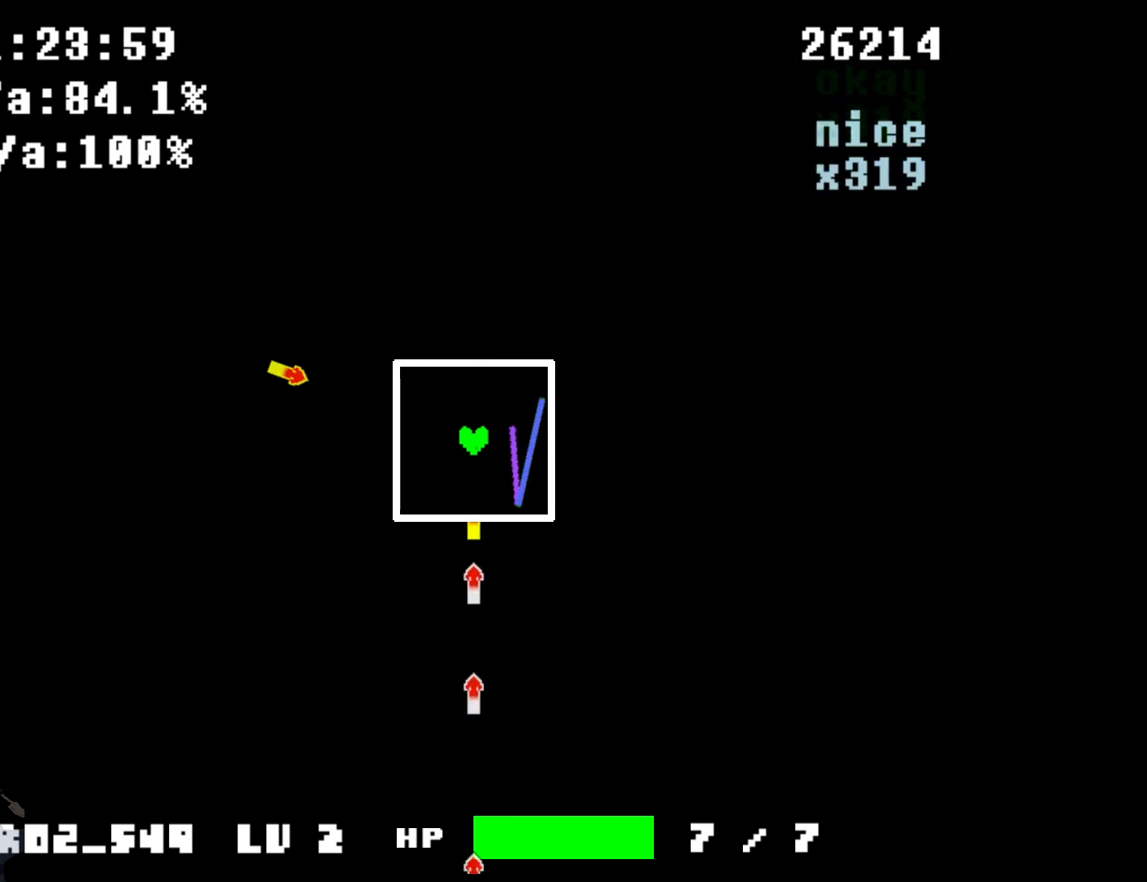
{"keys": ["down", "s"], "events": [[67, "d", "up"], [134, "s", "up"], [167, "down", "up"], [167, "up", "down"], [167, "w", "down"], [200, "down", "down"], [267, "up", "up"], [267, "w", "up"], [367, "s", "down"]]}
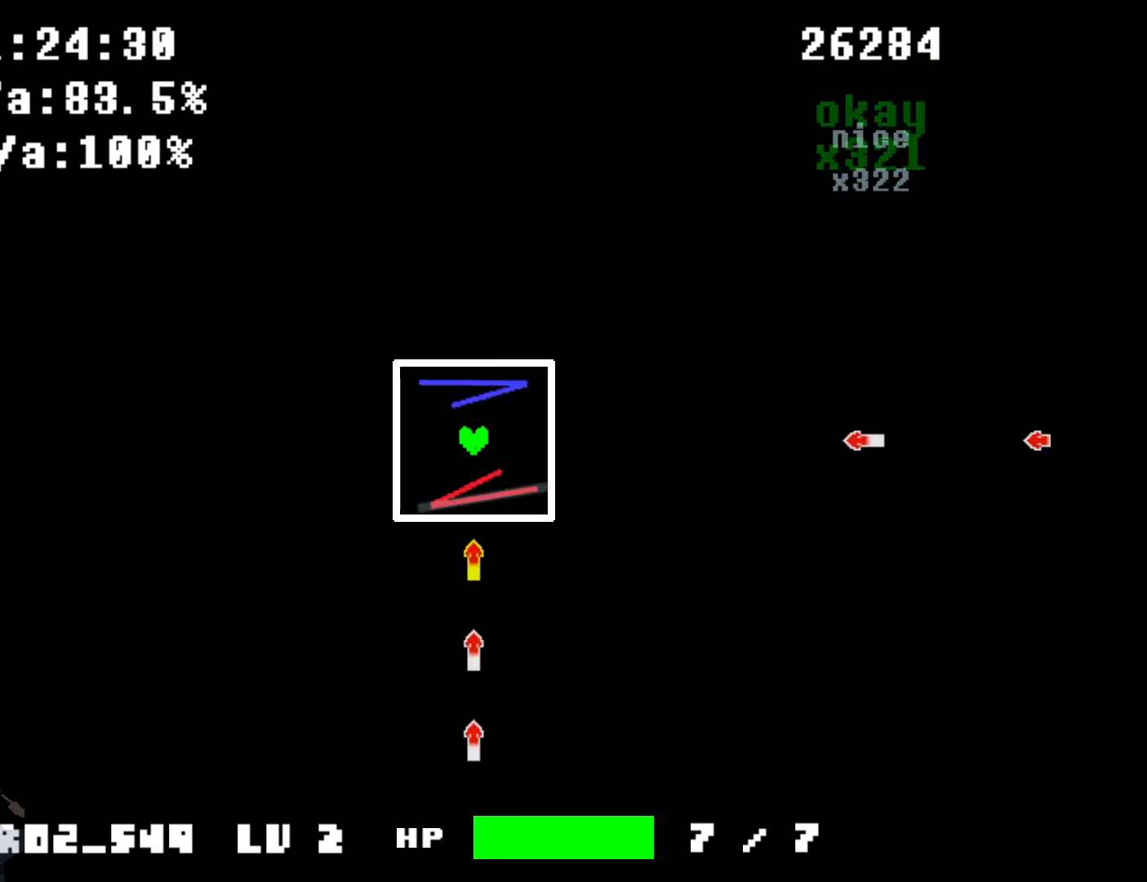
{"keys": ["down", "s"], "events": [[367, "down", "up"], [367, "s", "up"], [500, "down", "down"], [500, "s", "down"]]}
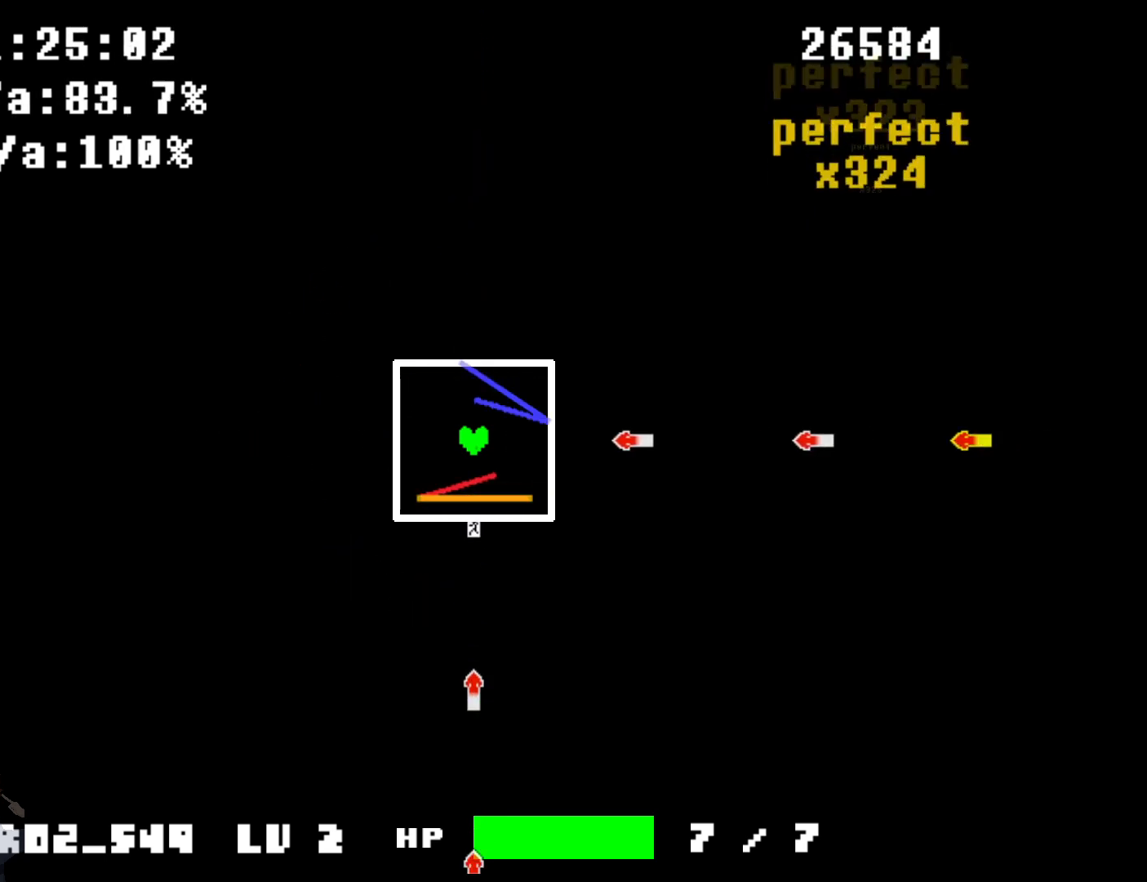
{"keys": ["down", "s"], "events": [[200, "down", "up"], [301, "right", "down"], [301, "s", "up"], [334, "d", "down"], [467, "d", "up"], [467, "down", "down"], [467, "right", "up"], [467, "s", "down"]]}
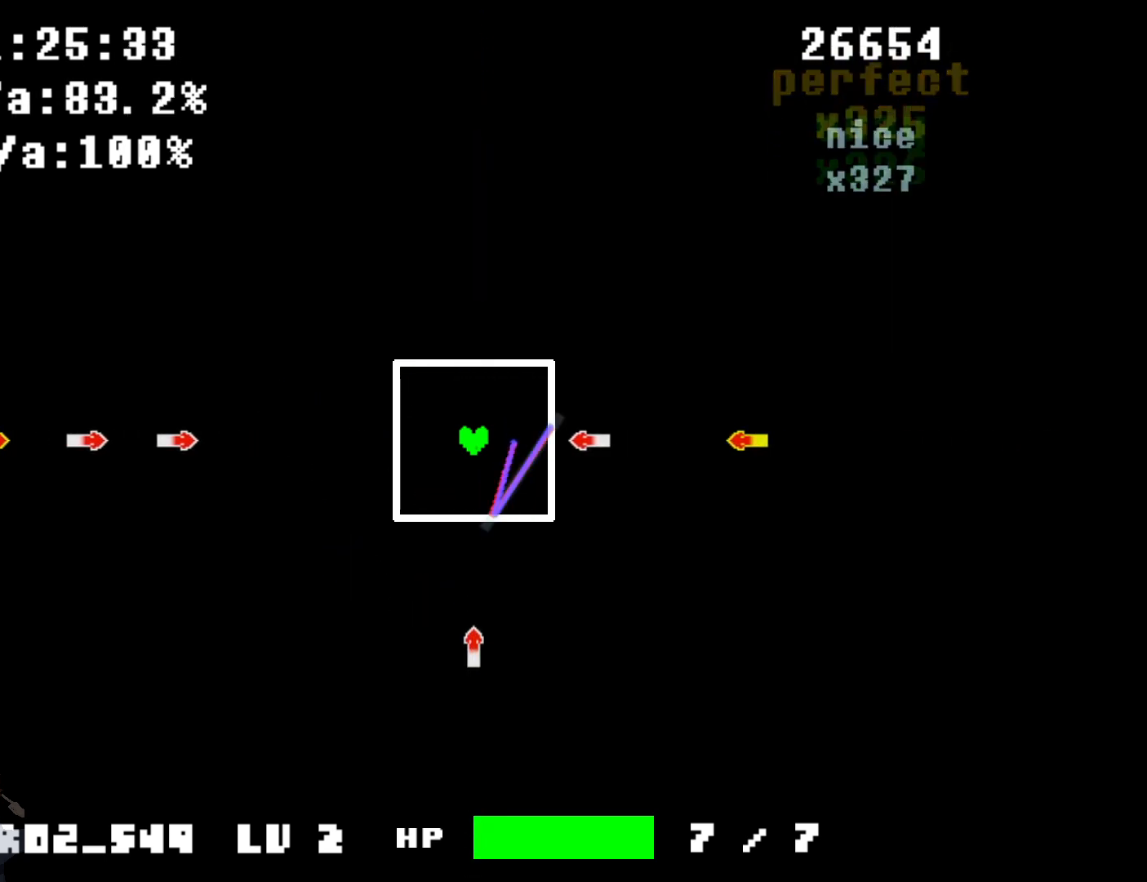
{"keys": ["a", "left"], "events": [[67, "d", "down"], [67, "s", "up"], [133, "down", "up"], [167, "d", "up"], [167, "right", "down"], [167, "s", "down"], [200, "d", "down"], [200, "s", "up"], [300, "d", "up"], [300, "down", "down"], [300, "right", "up"], [300, "s", "down"], [500, "a", "down"], [500, "down", "up"], [500, "left", "down"], [500, "s", "up"]]}
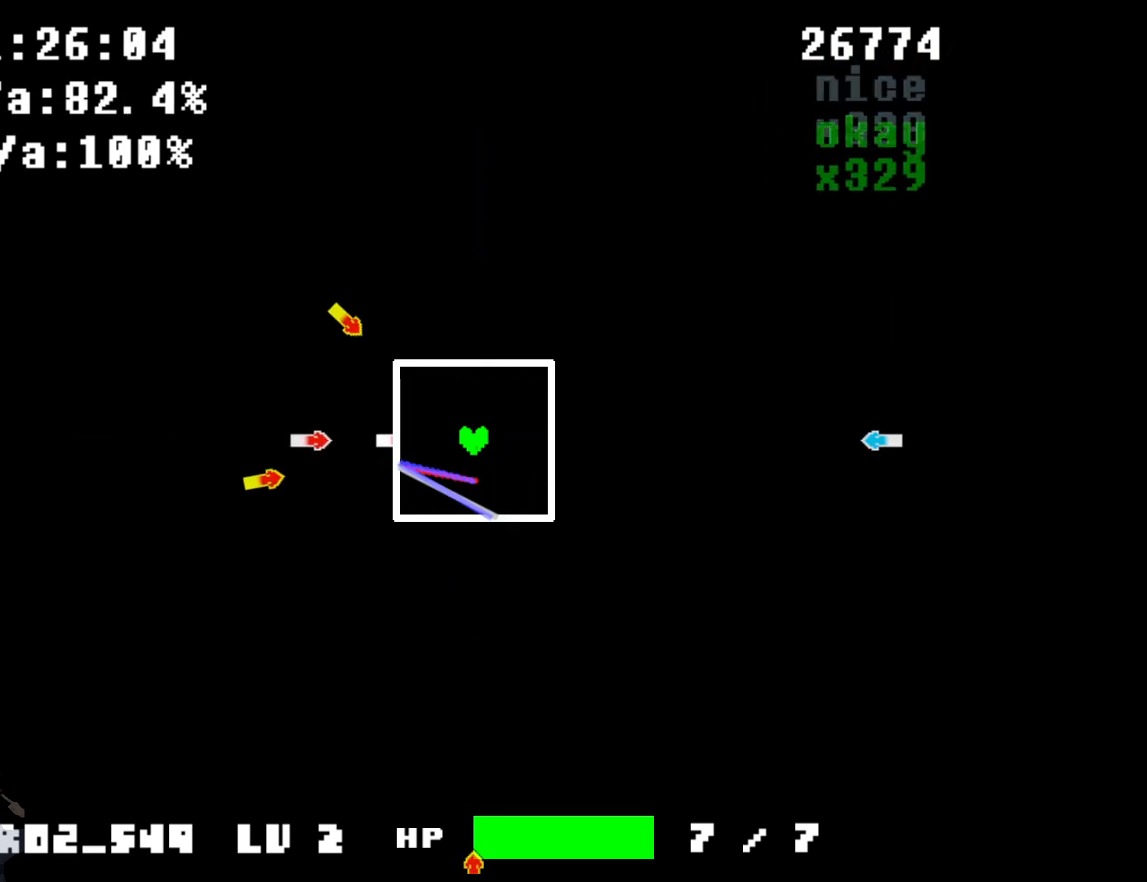
{"keys": ["down", "s"], "events": [[401, "a", "up"], [401, "left", "up"], [501, "down", "down"], [501, "s", "down"]]}
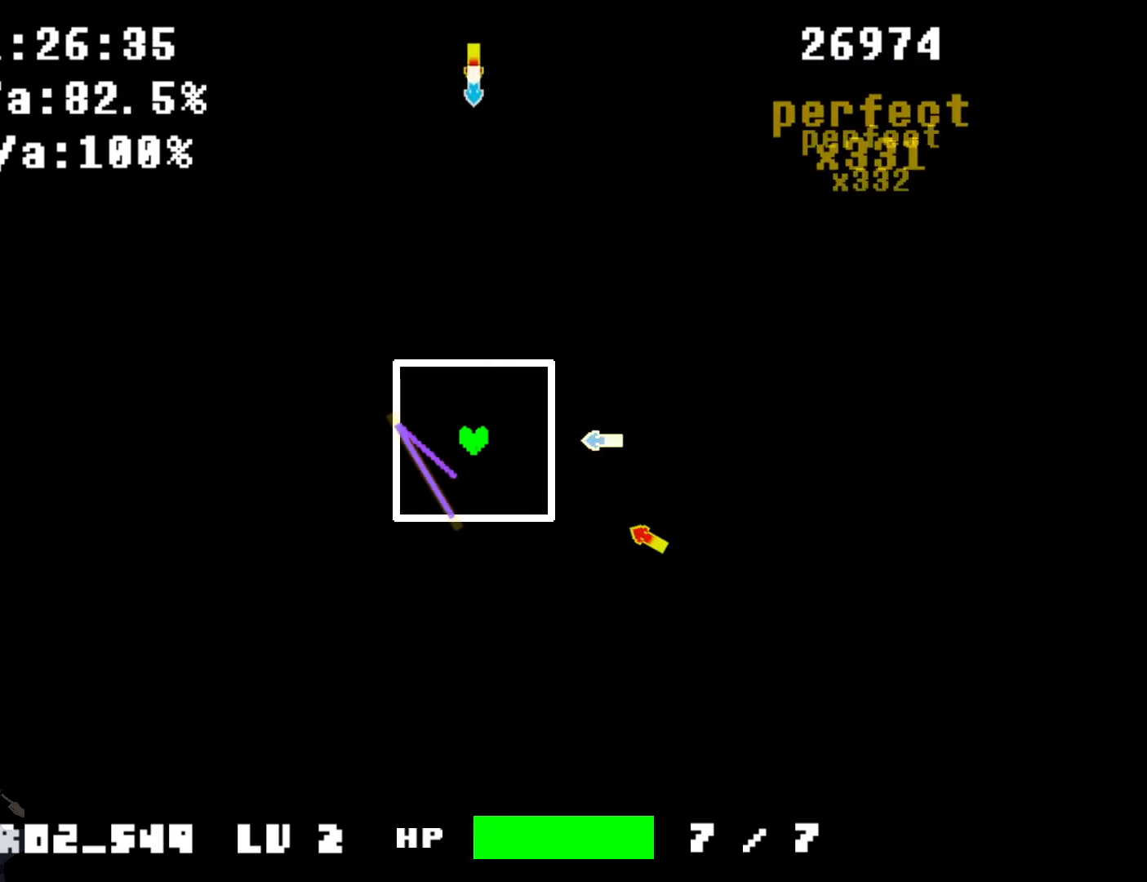
{"keys": ["up", "w"], "events": [[133, "d", "down"], [133, "down", "up"], [133, "right", "down"], [133, "s", "up"], [267, "d", "up"], [367, "up", "down"], [367, "w", "down"], [400, "right", "up"]]}
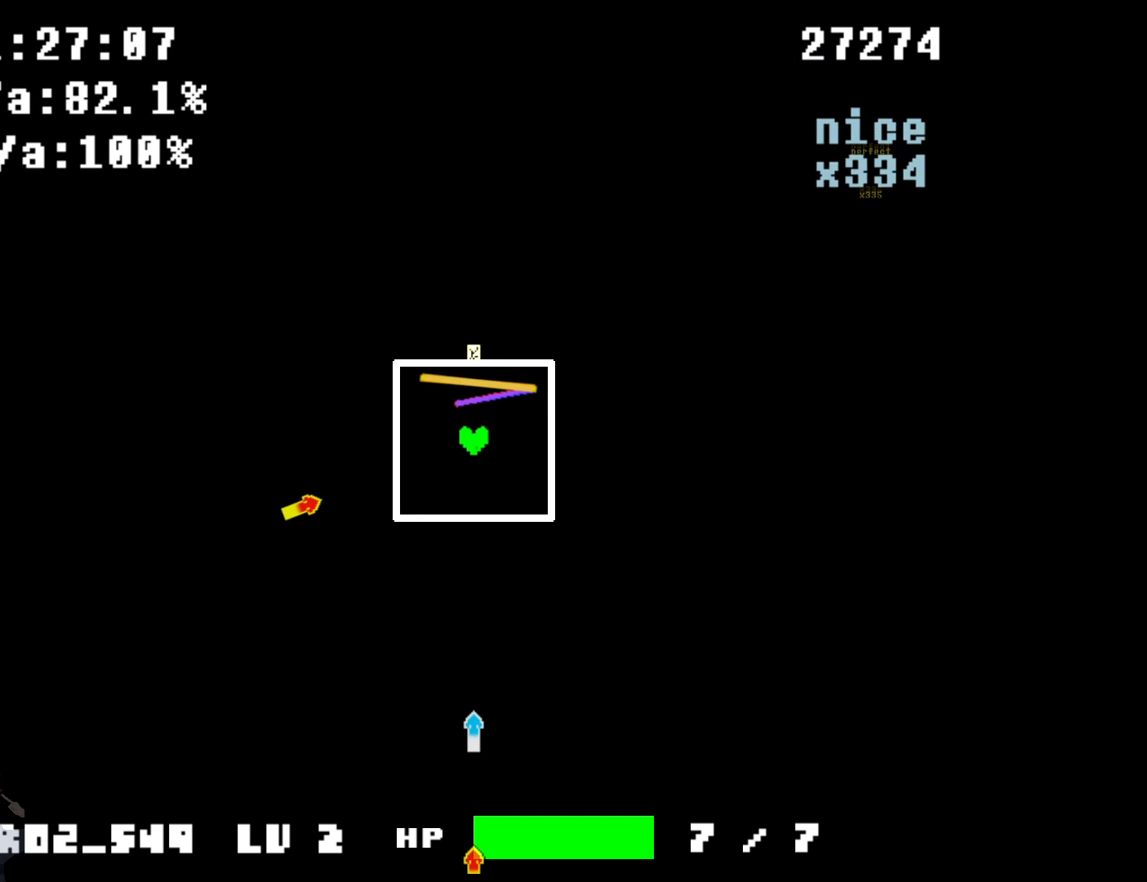
{"keys": [], "events": [[100, "up", "up"], [100, "w", "up"], [200, "s", "down"], [234, "down", "down"], [434, "s", "up"], [467, "down", "up"]]}
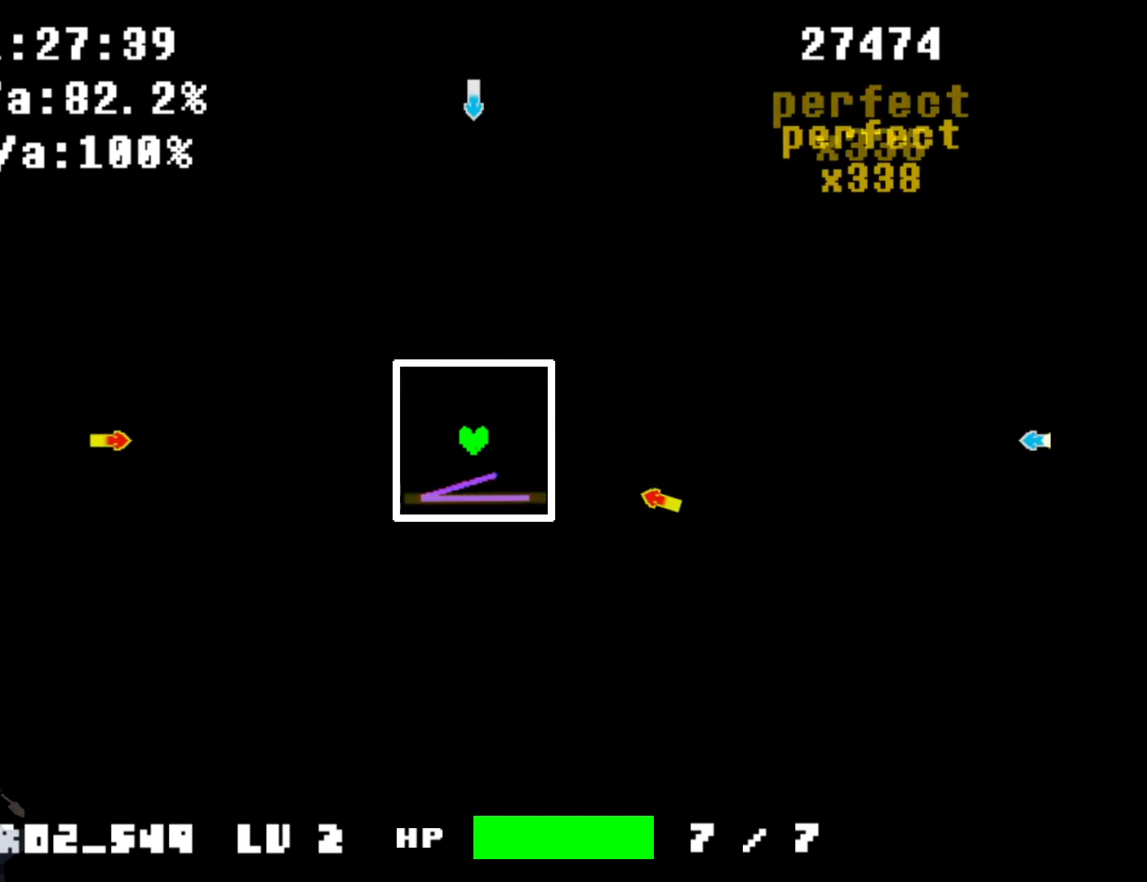
{"keys": ["up", "w"], "events": [[300, "up", "down"], [300, "w", "down"]]}
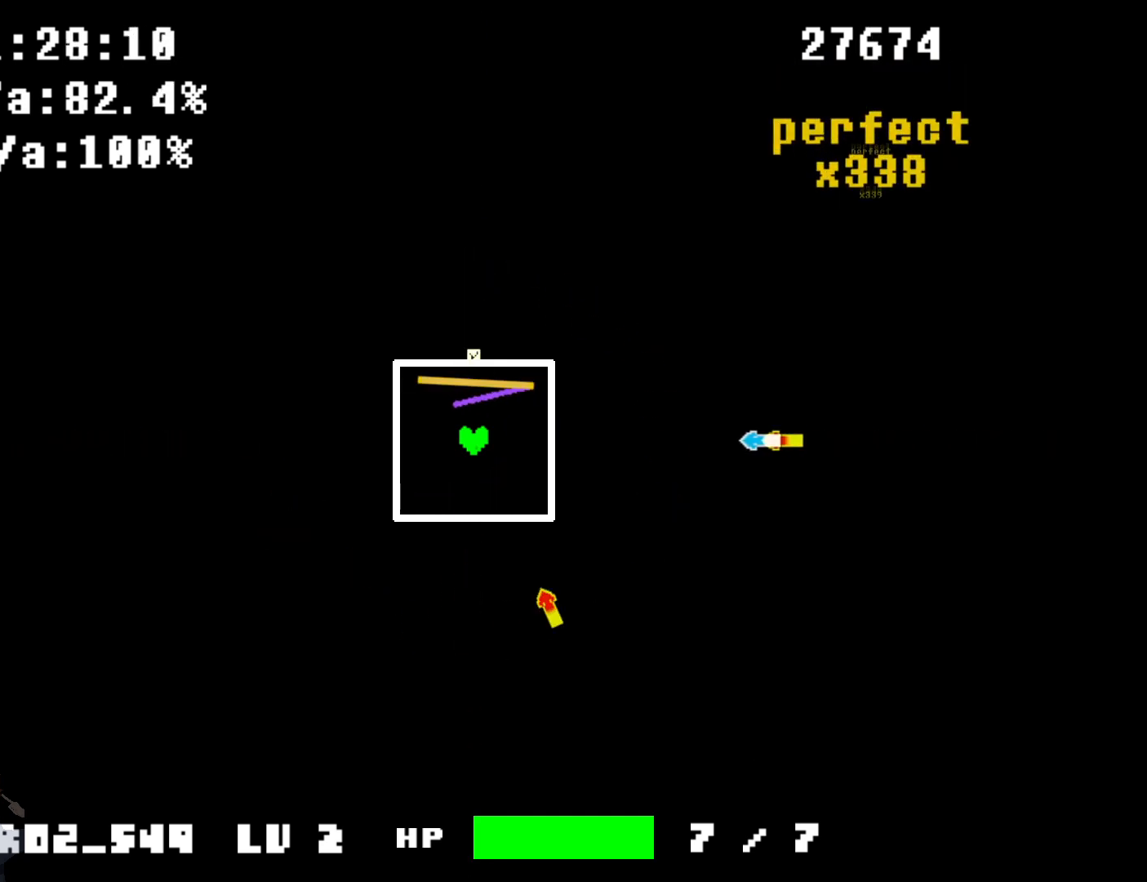
{"keys": ["a", "left"], "events": [[34, "up", "up"], [34, "w", "up"], [167, "d", "down"], [167, "right", "down"], [401, "d", "up"], [401, "right", "up"], [501, "a", "down"], [501, "left", "down"]]}
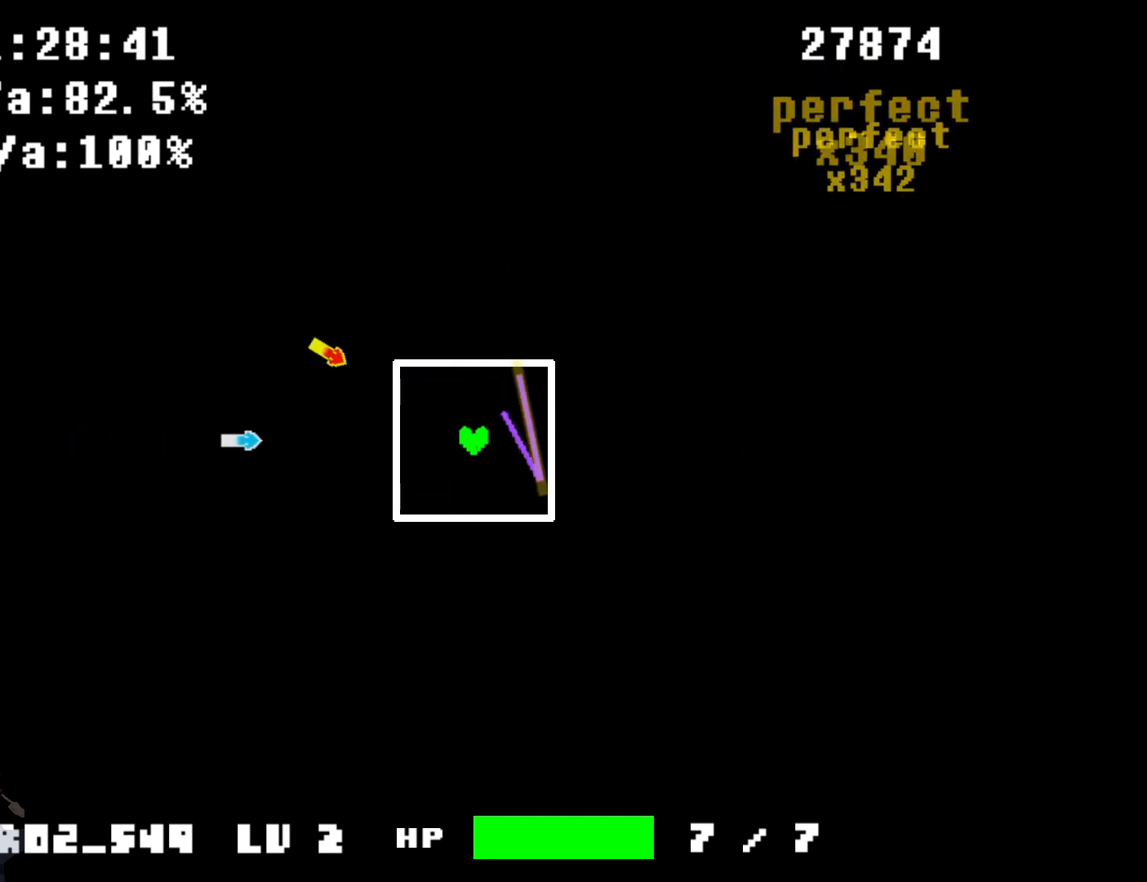
{"keys": [], "events": [[233, "a", "up"], [233, "left", "up"]]}
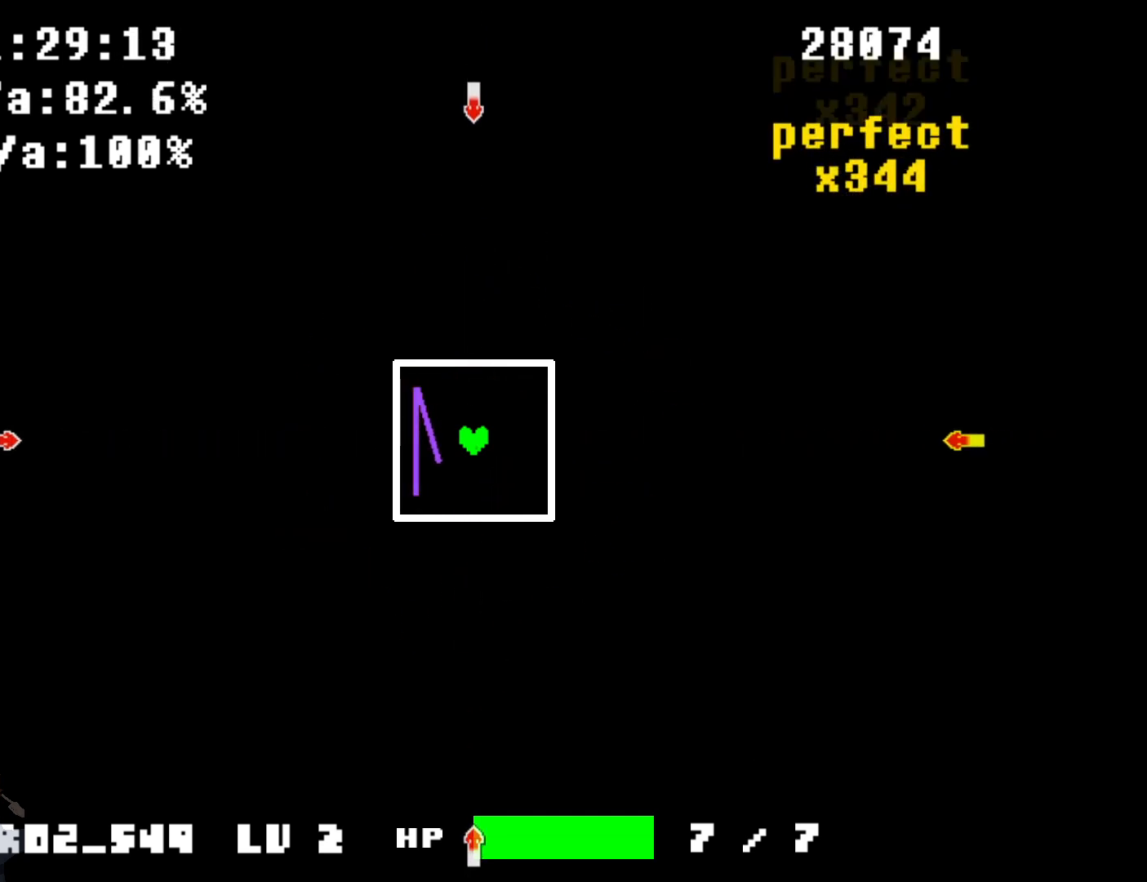
{"keys": ["up", "w"], "events": [[434, "up", "down"], [434, "w", "down"]]}
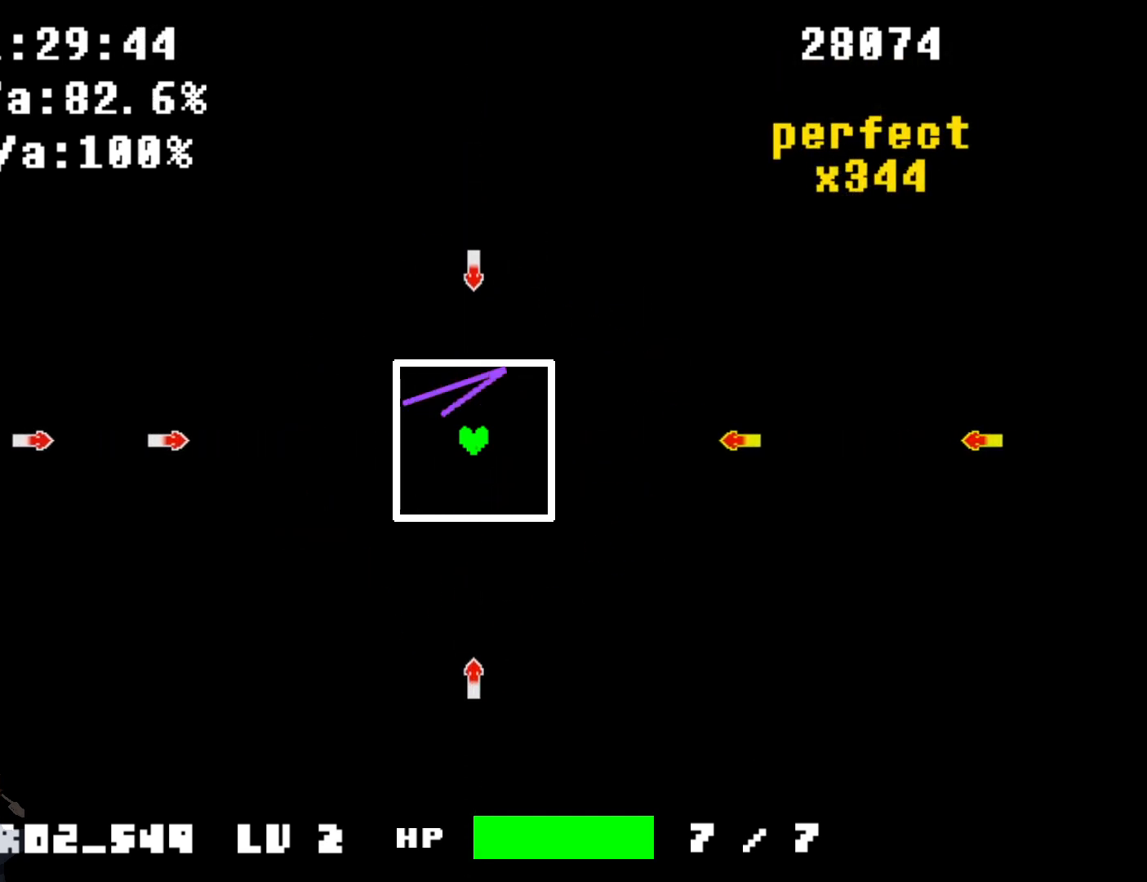
{"keys": ["down", "s"], "events": [[133, "up", "up"], [167, "w", "up"], [300, "down", "down"], [300, "s", "down"]]}
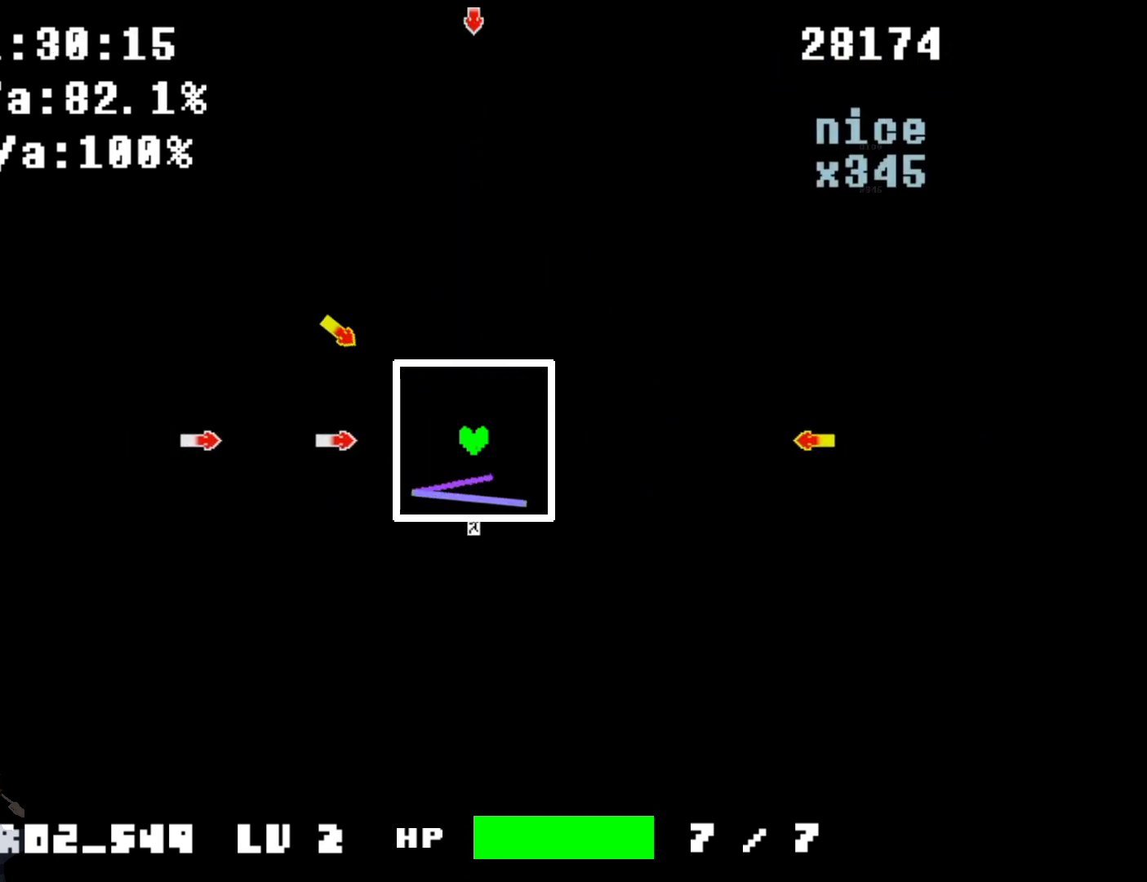
{"keys": ["a", "left"], "events": [[34, "a", "down"], [34, "down", "up"], [34, "left", "down"], [34, "s", "up"]]}
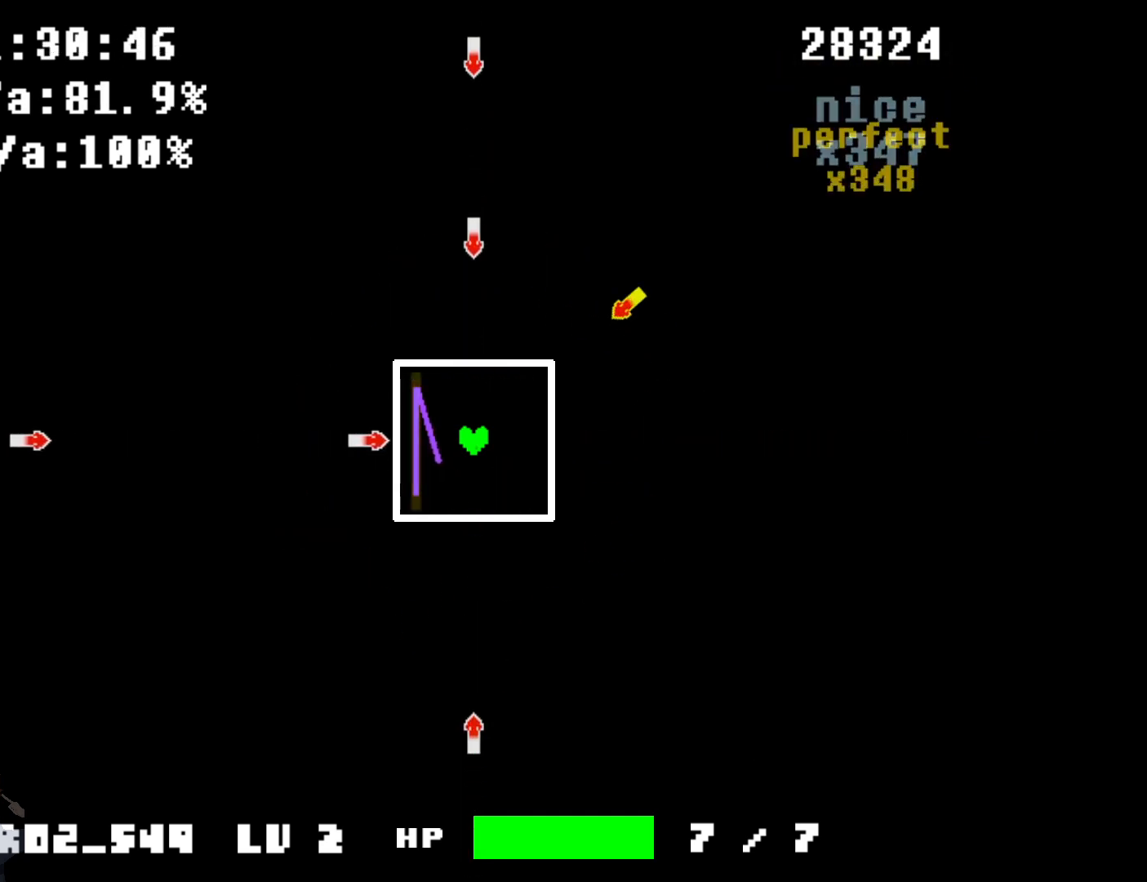
{"keys": ["down", "s"], "events": [[167, "a", "up"], [167, "left", "up"], [200, "up", "down"], [200, "w", "down"], [400, "up", "up"], [400, "w", "up"], [434, "down", "down"], [434, "s", "down"]]}